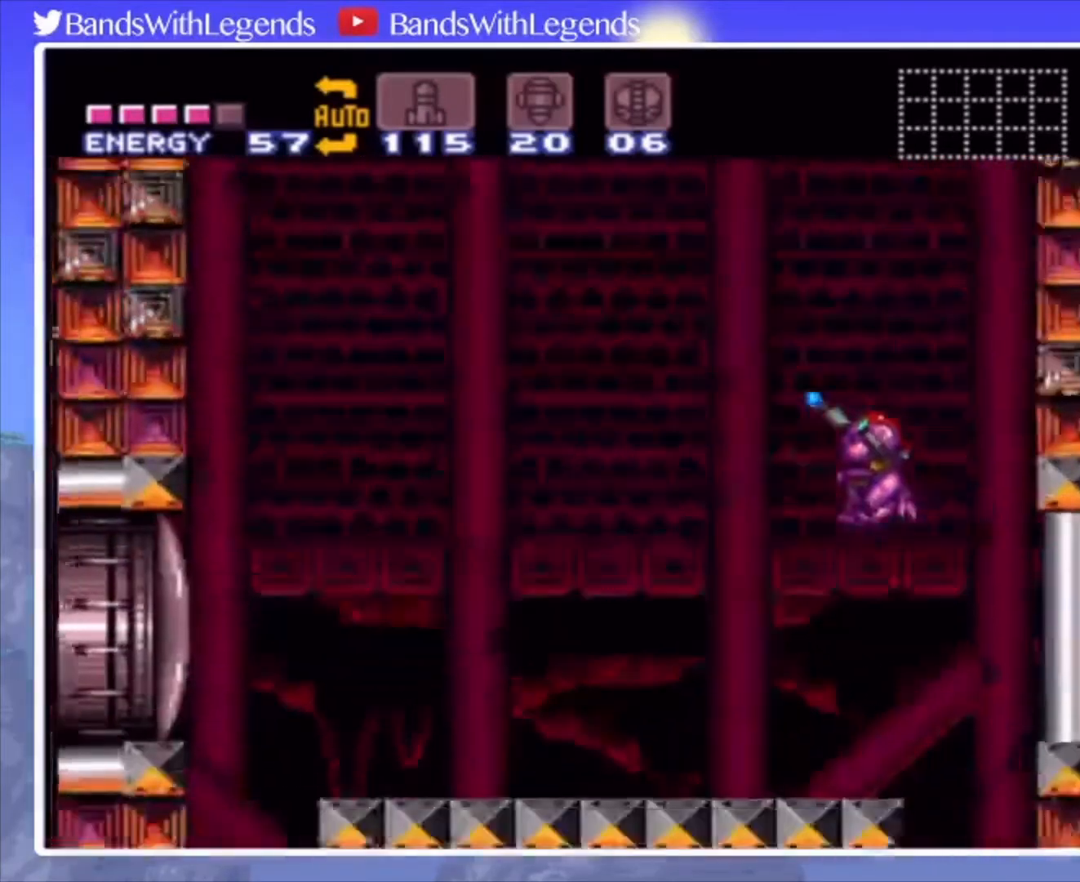
Gameplay with a controller (PlayStation layout); each line is a JSON object with the inputs held at the frame after it. "events" lists button and stick changes between this image and that frame as [ms after this image, input, new state], when the widget could be followed in between. Not read: L3 R3.
{"buttons": ["CROSS", "SQUARE", "R2"], "events": [[467, "CROSS", "down"]]}
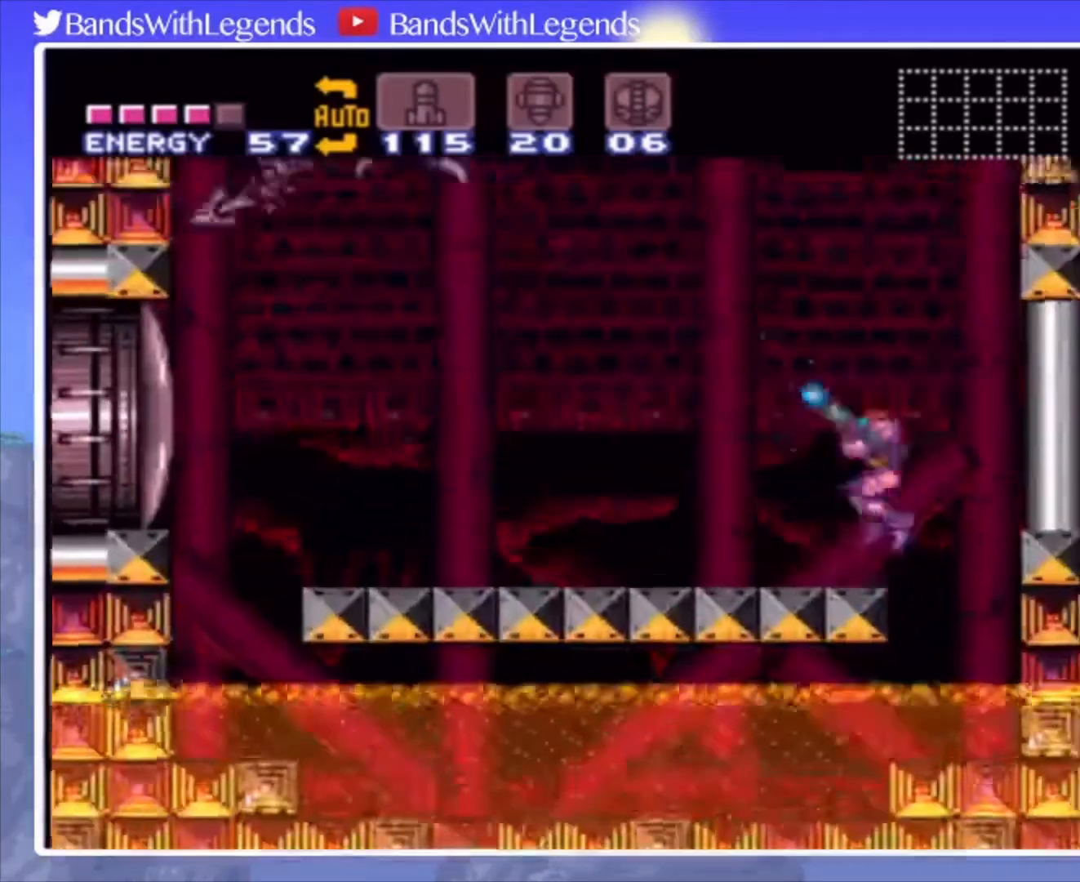
{"buttons": ["SQUARE", "R2"], "events": [[133, "CROSS", "up"], [167, "SQUARE", "up"], [233, "SQUARE", "down"]]}
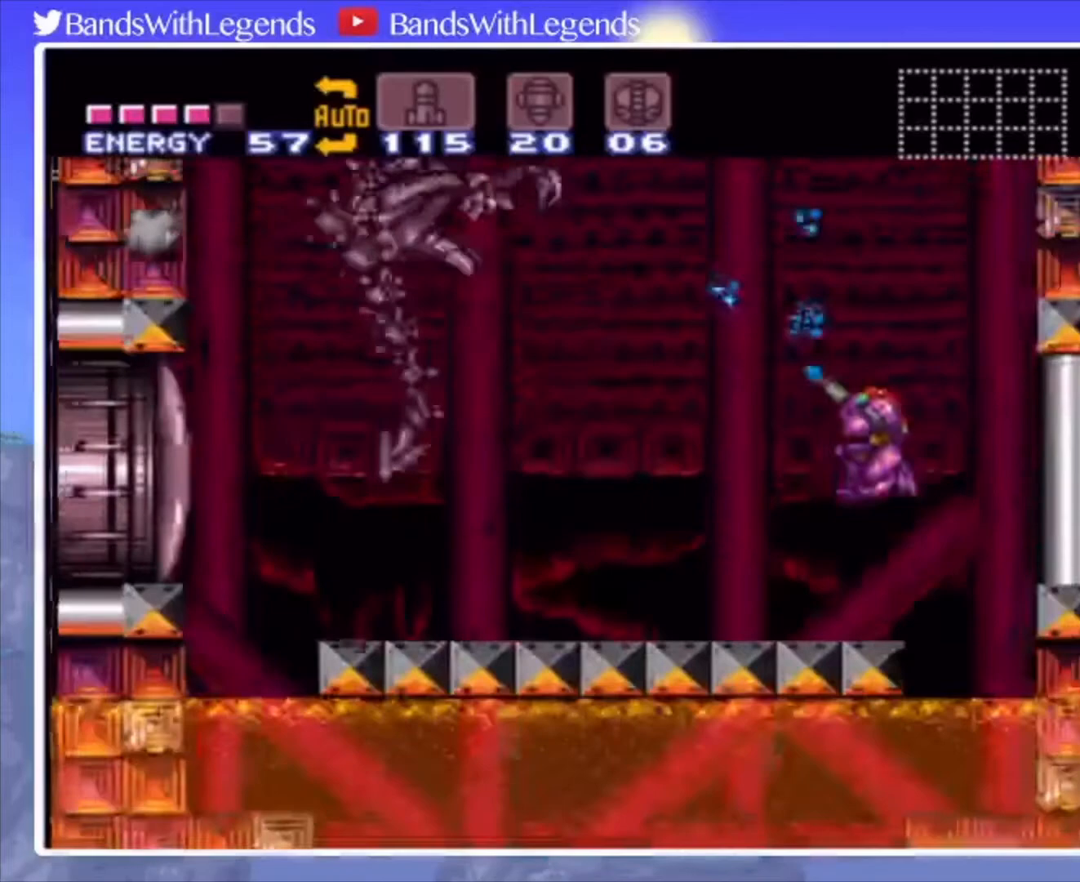
{"buttons": ["SQUARE", "R2"], "events": []}
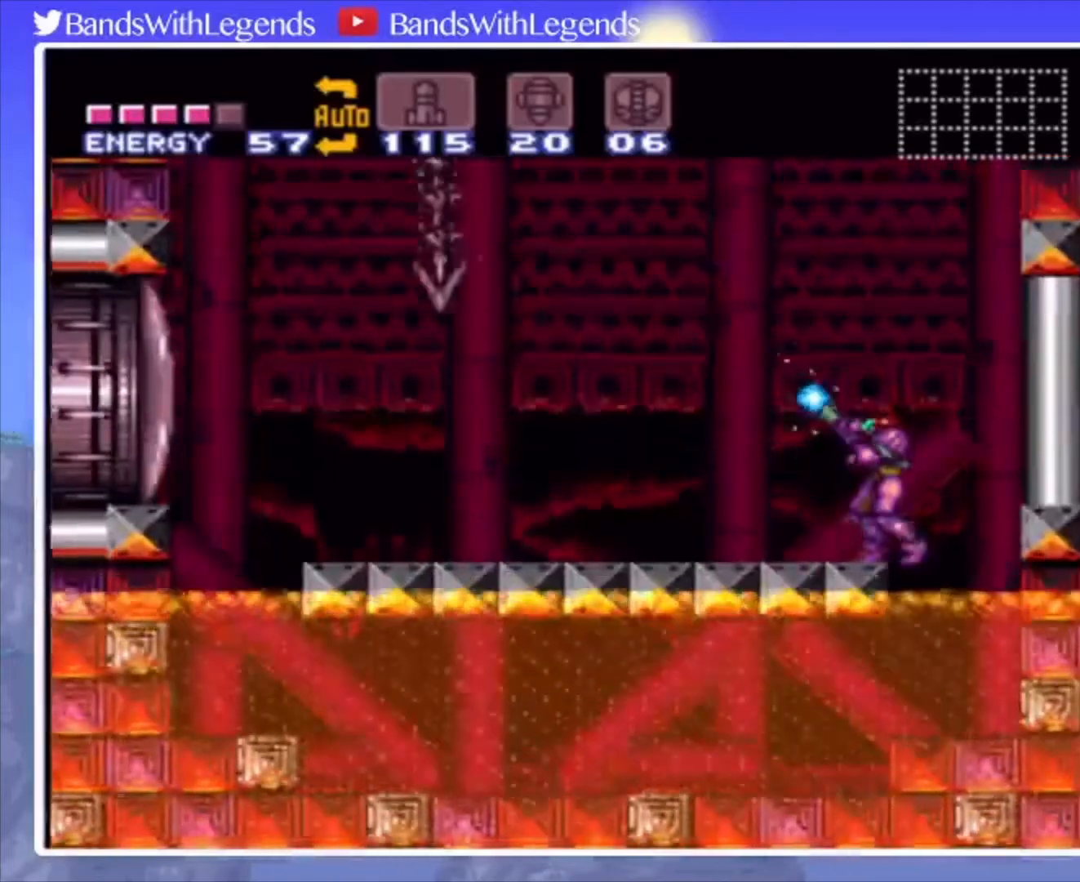
{"buttons": ["R2", "DPAD_UP"], "events": [[133, "DPAD_UP", "down"], [467, "SQUARE", "up"]]}
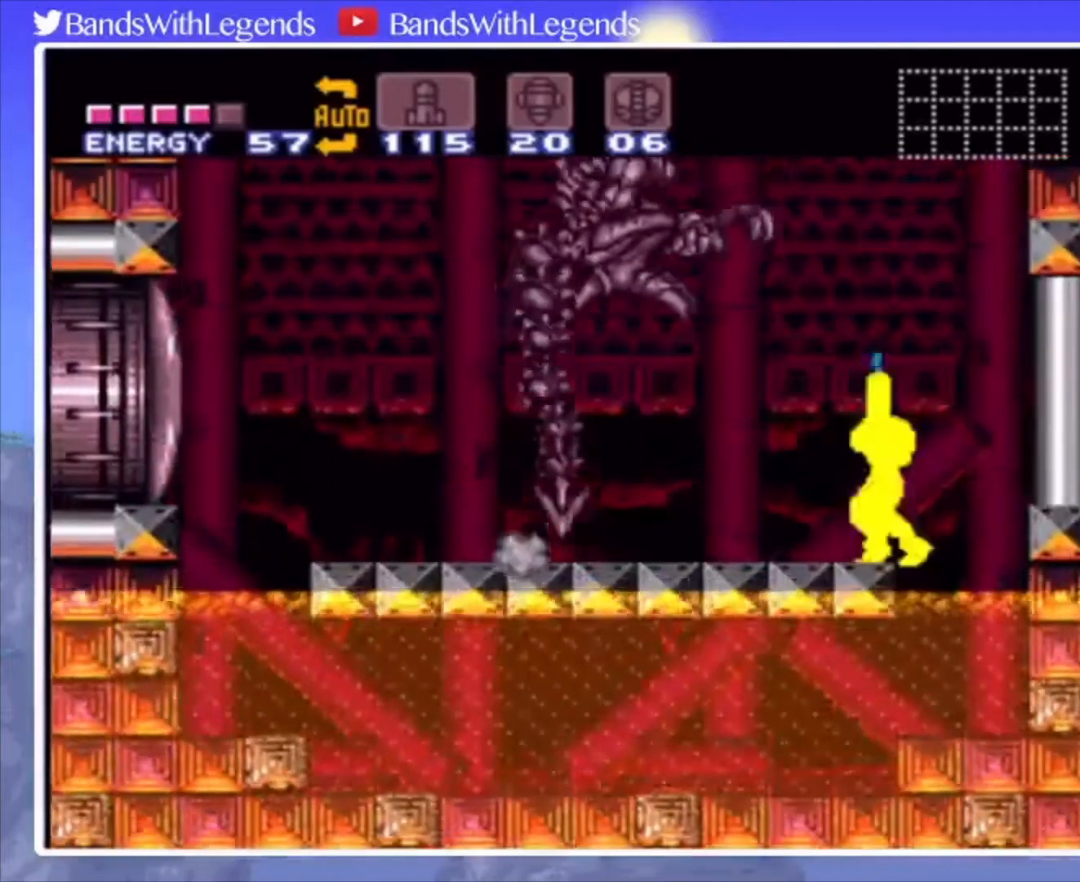
{"buttons": ["DPAD_DOWN"], "events": [[33, "SQUARE", "down"], [133, "DPAD_UP", "up"], [133, "SQUARE", "up"], [167, "R2", "up"], [267, "TRIANGLE", "down"], [333, "DPAD_DOWN", "down"], [333, "TRIANGLE", "up"], [367, "DPAD_DOWN", "up"], [400, "TRIANGLE", "down"], [433, "DPAD_DOWN", "down"], [500, "TRIANGLE", "up"]]}
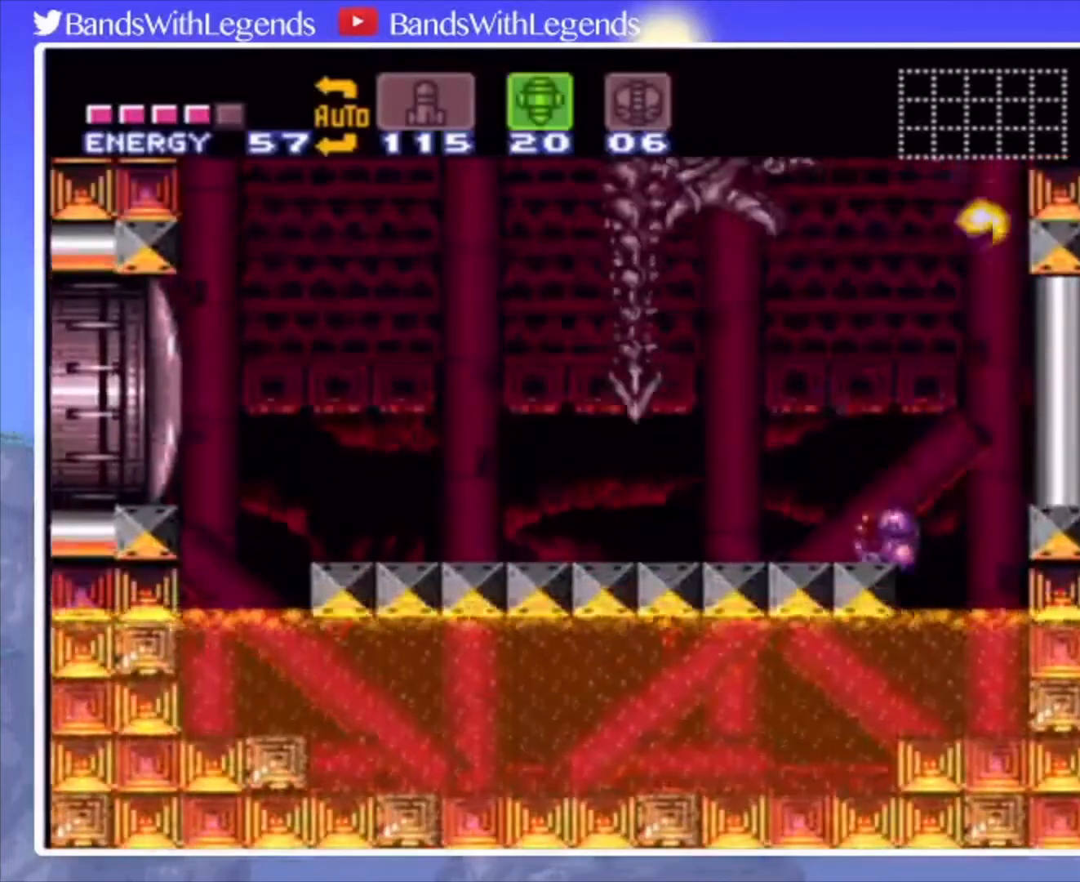
{"buttons": ["CIRCLE", "DPAD_LEFT"], "events": [[33, "DPAD_DOWN", "up"], [400, "CIRCLE", "down"], [500, "DPAD_LEFT", "down"]]}
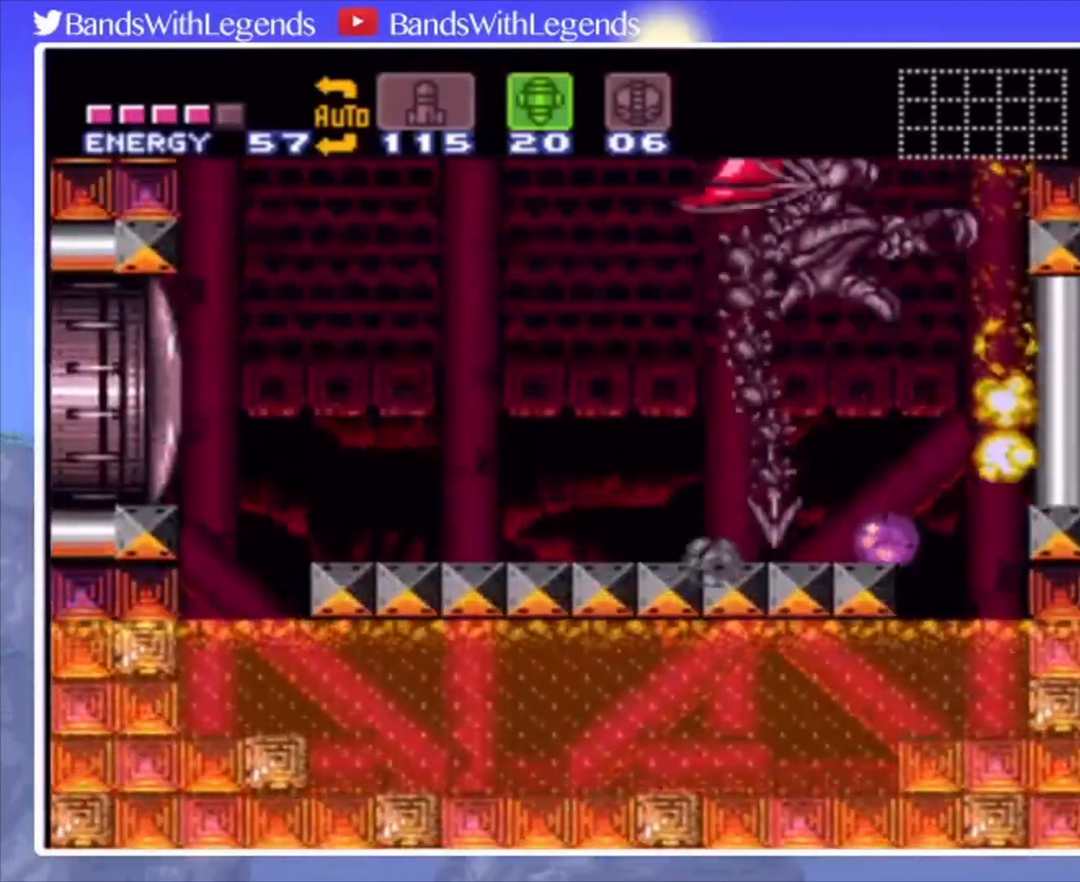
{"buttons": ["CIRCLE", "DPAD_LEFT"], "events": [[267, "DPAD_UP", "down"], [333, "DPAD_UP", "up"]]}
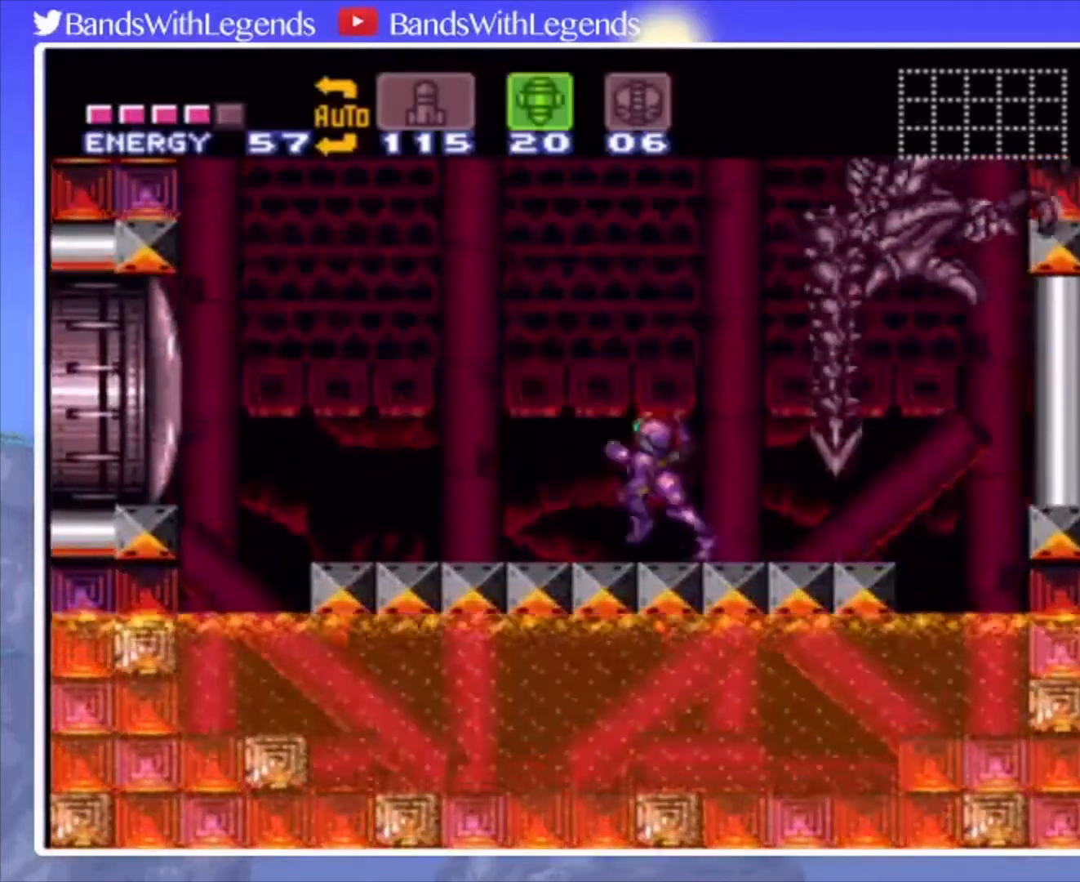
{"buttons": ["CROSS"], "events": [[33, "CROSS", "down"], [100, "CIRCLE", "up"], [167, "DPAD_LEFT", "up"], [200, "DPAD_RIGHT", "down"], [333, "DPAD_RIGHT", "up"], [333, "SQUARE", "down"], [500, "SQUARE", "up"]]}
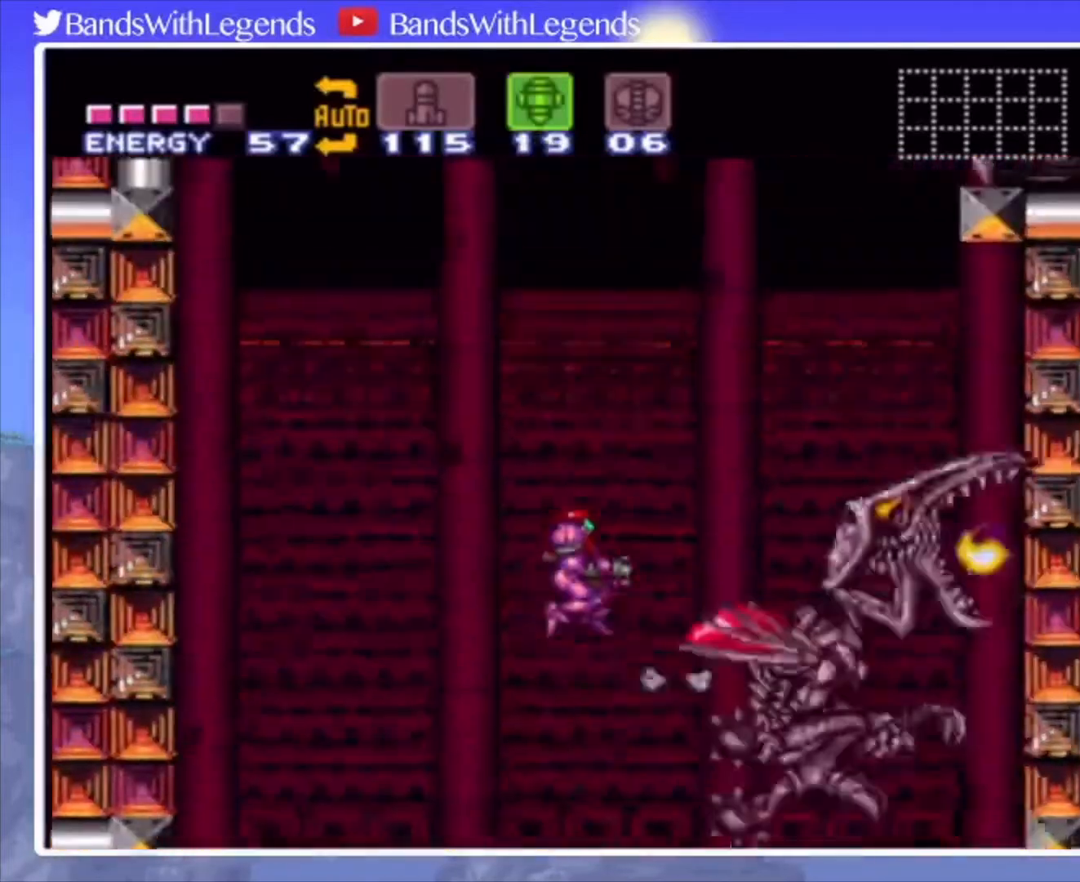
{"buttons": ["DPAD_LEFT"], "events": [[100, "CROSS", "up"], [200, "SQUARE", "down"], [300, "SQUARE", "up"], [333, "DPAD_LEFT", "down"]]}
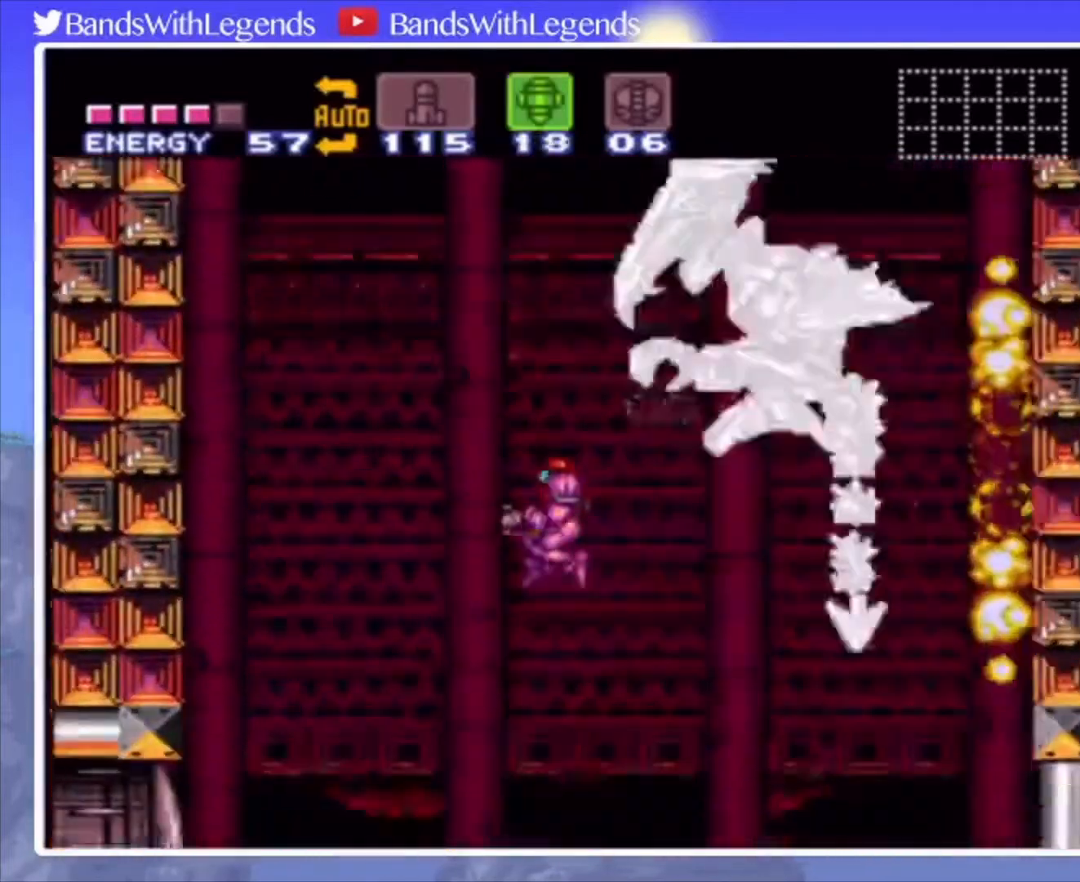
{"buttons": ["DPAD_LEFT"], "events": []}
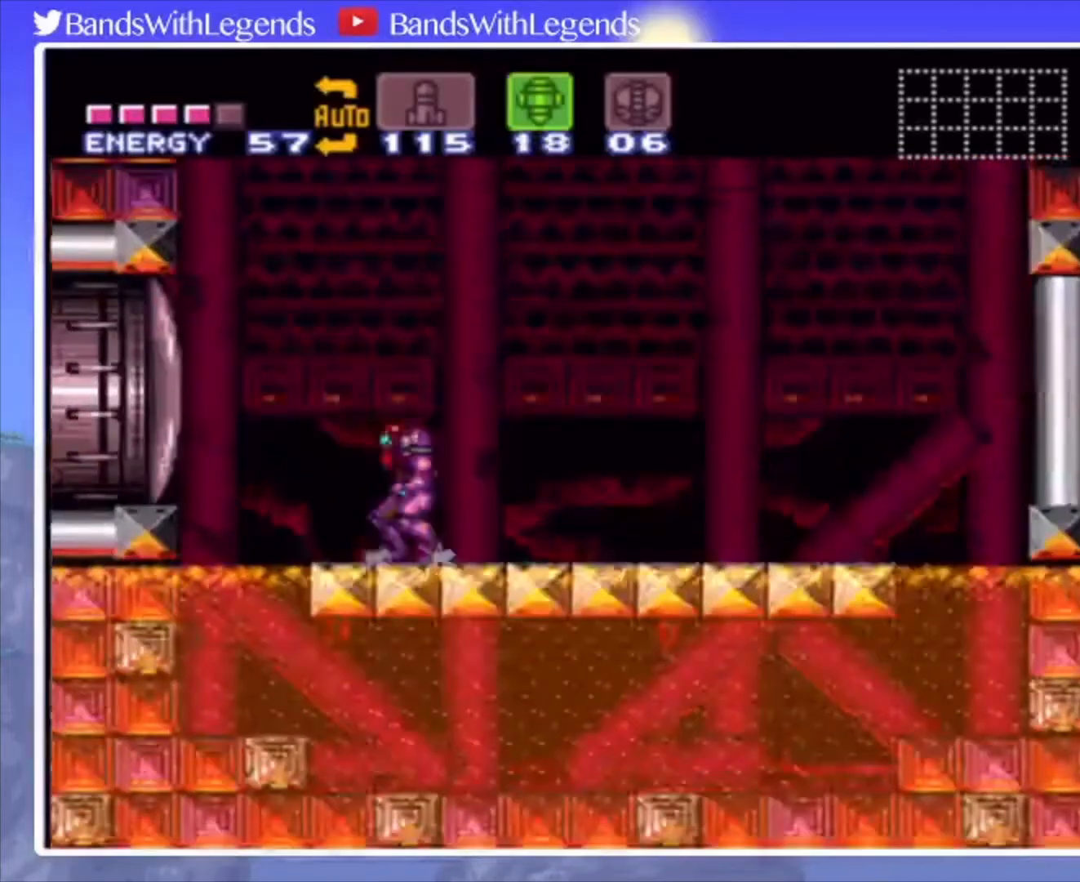
{"buttons": ["DPAD_LEFT"], "events": [[33, "DPAD_LEFT", "up"], [67, "DPAD_UP", "down"], [267, "SQUARE", "down"], [333, "DPAD_UP", "up"], [333, "SQUARE", "up"], [367, "DPAD_LEFT", "down"]]}
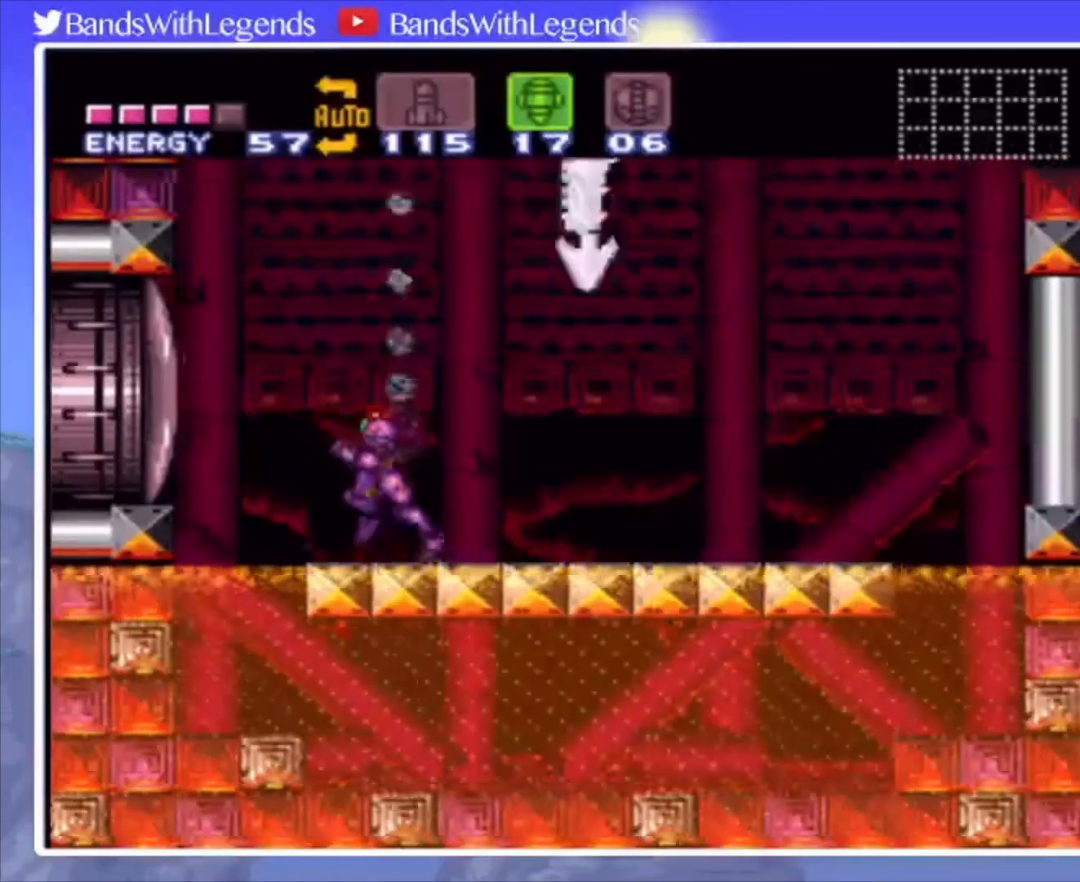
{"buttons": [], "events": [[33, "DPAD_LEFT", "up"], [67, "DPAD_UP", "down"], [200, "SQUARE", "down"], [300, "SQUARE", "up"], [333, "DPAD_UP", "up"], [400, "DPAD_LEFT", "down"], [500, "DPAD_LEFT", "up"]]}
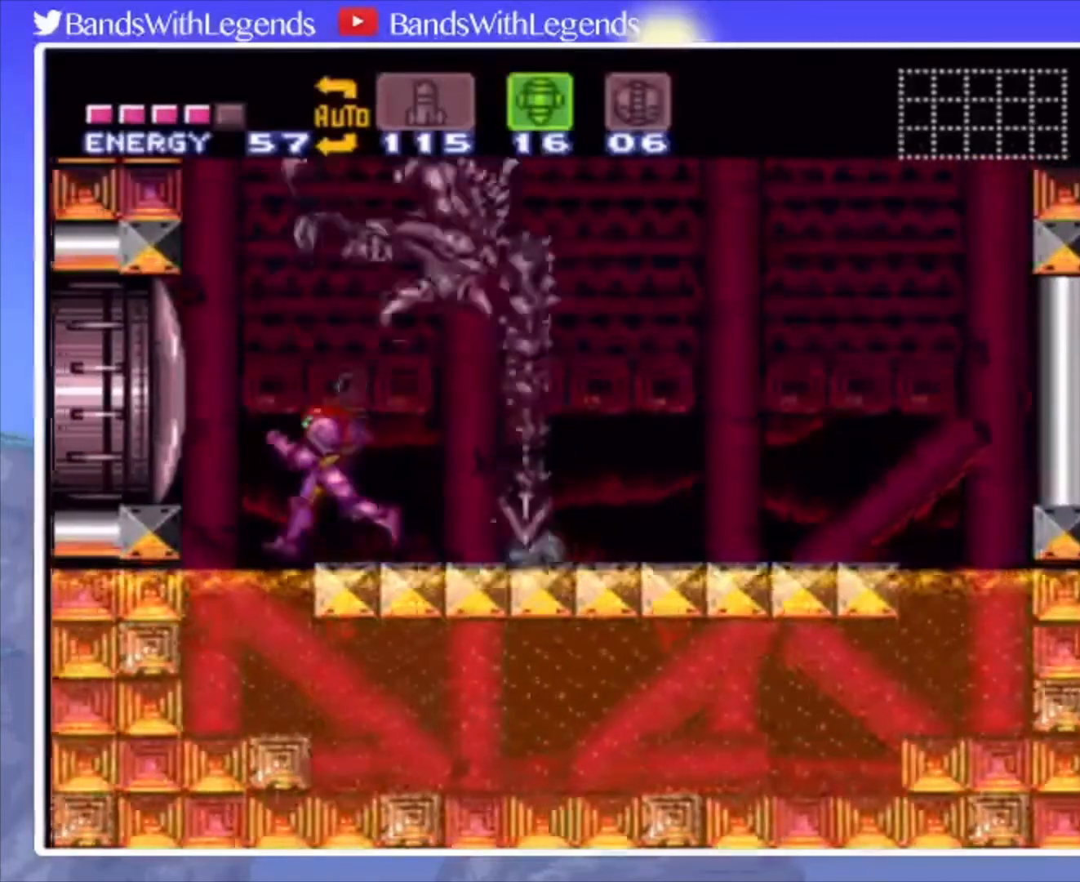
{"buttons": ["DPAD_UP"], "events": [[67, "DPAD_UP", "down"], [167, "SQUARE", "down"], [267, "SQUARE", "up"]]}
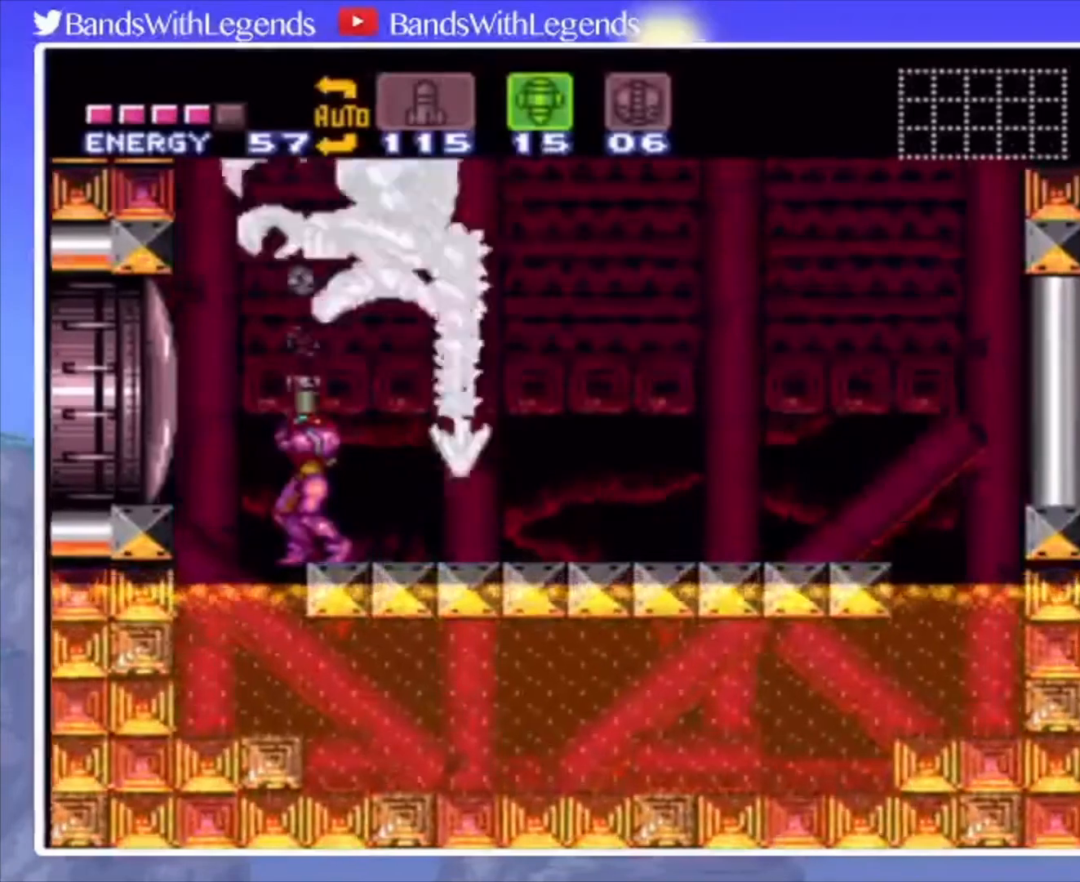
{"buttons": ["SQUARE", "DPAD_UP"], "events": [[67, "SQUARE", "down"], [167, "SQUARE", "up"], [467, "SQUARE", "down"]]}
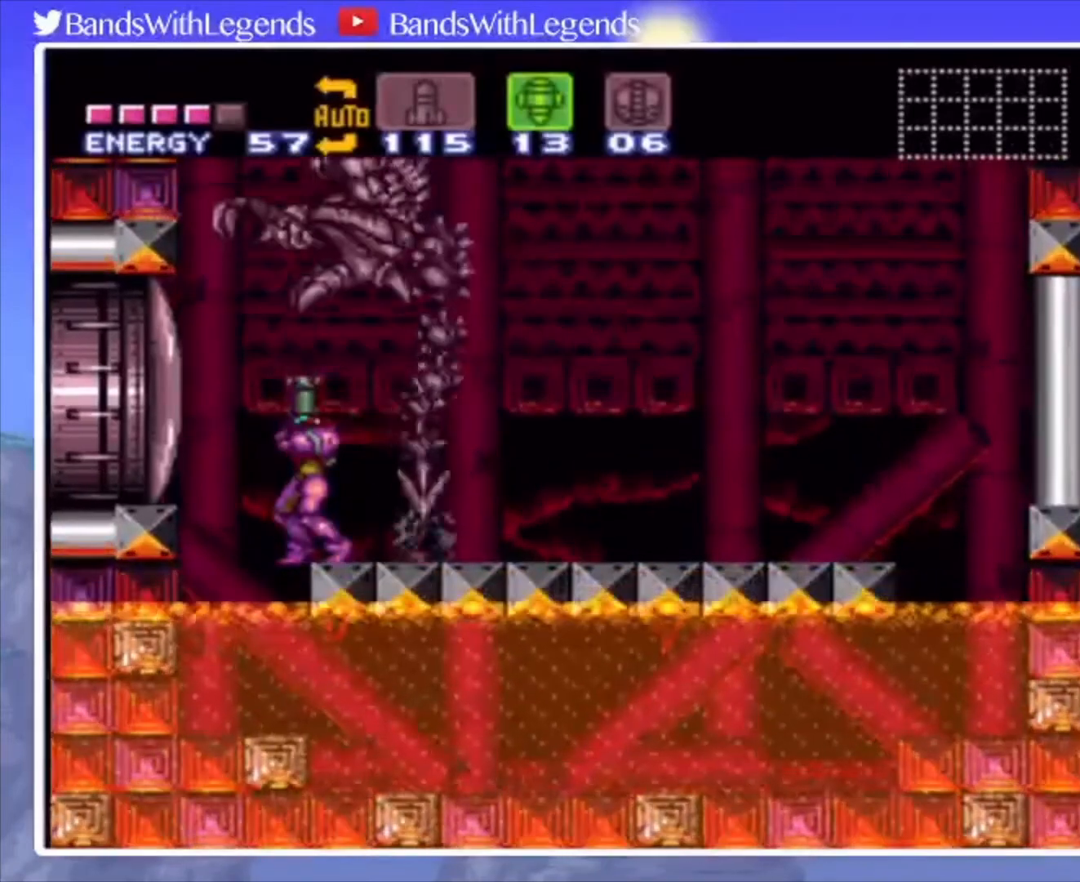
{"buttons": ["DPAD_UP"], "events": [[67, "SQUARE", "up"], [400, "SQUARE", "down"], [500, "SQUARE", "up"]]}
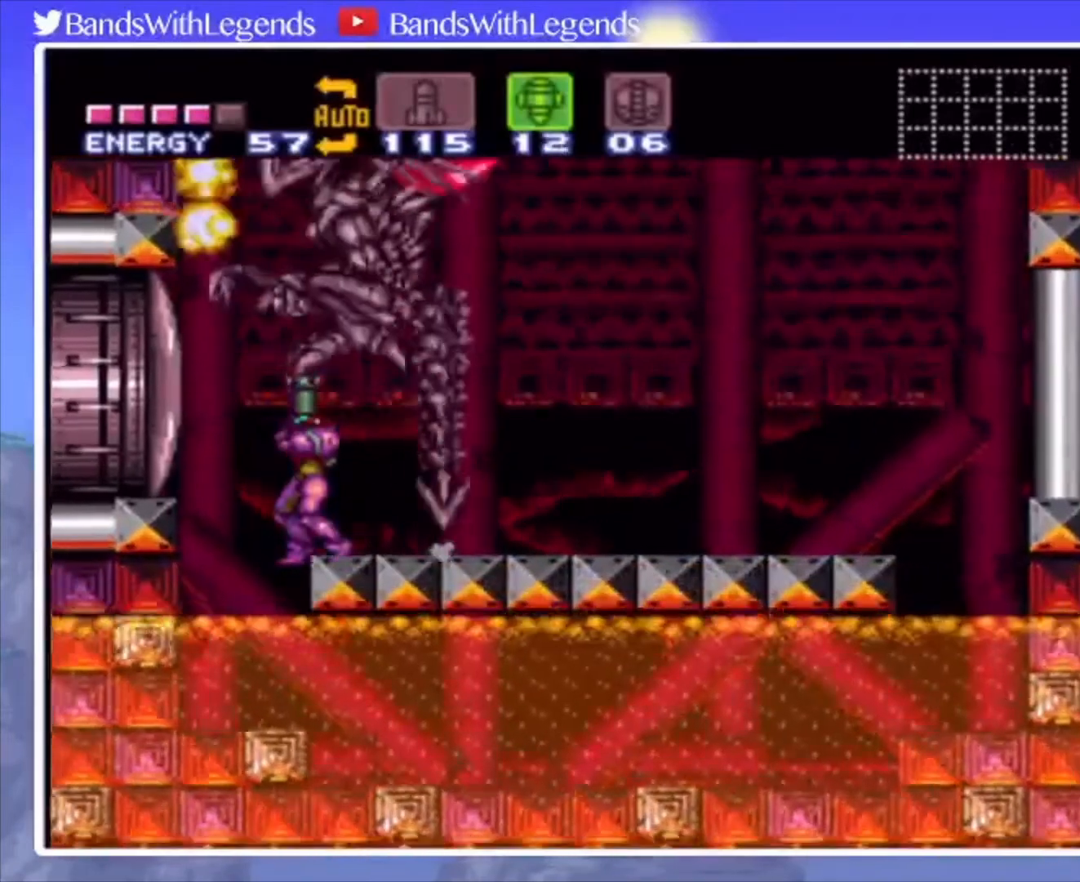
{"buttons": ["DPAD_UP"], "events": [[333, "SQUARE", "down"], [400, "SQUARE", "up"]]}
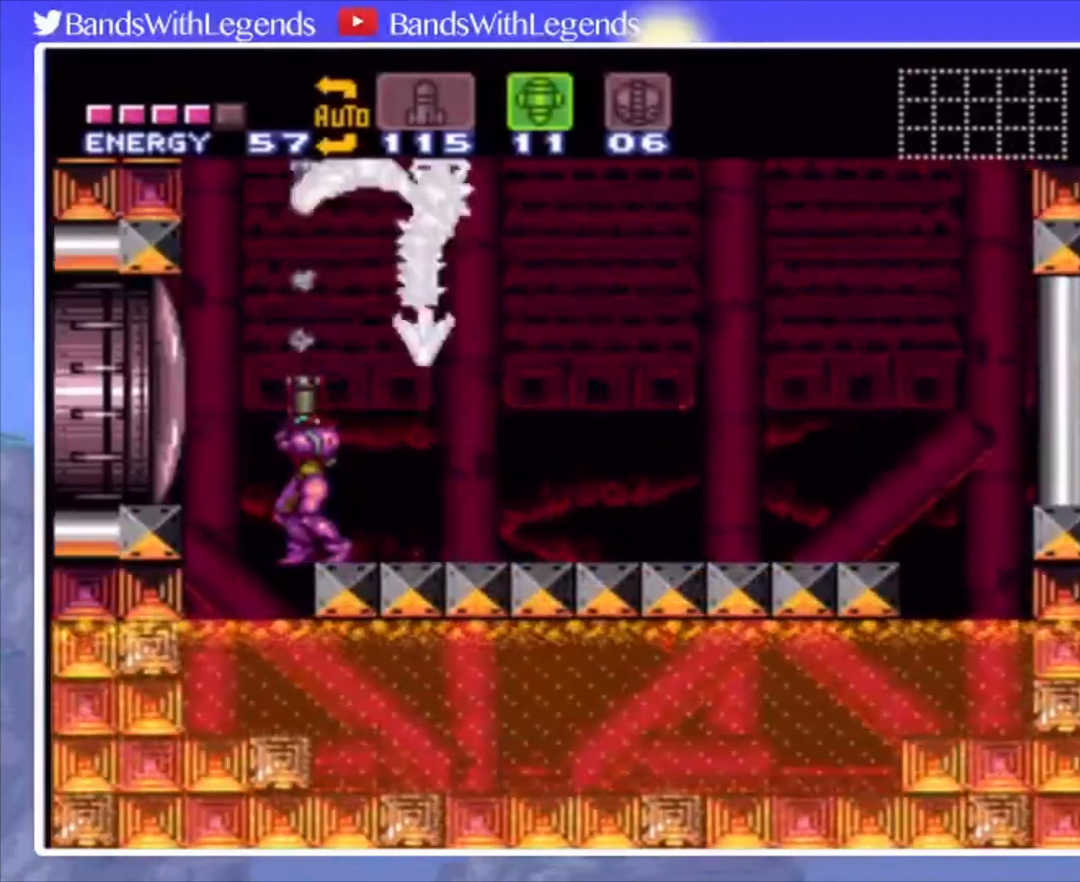
{"buttons": ["SQUARE", "L2"], "events": [[33, "DPAD_UP", "up"], [133, "SELECT", "down"], [233, "SQUARE", "down"], [267, "SELECT", "up"], [433, "L2", "down"]]}
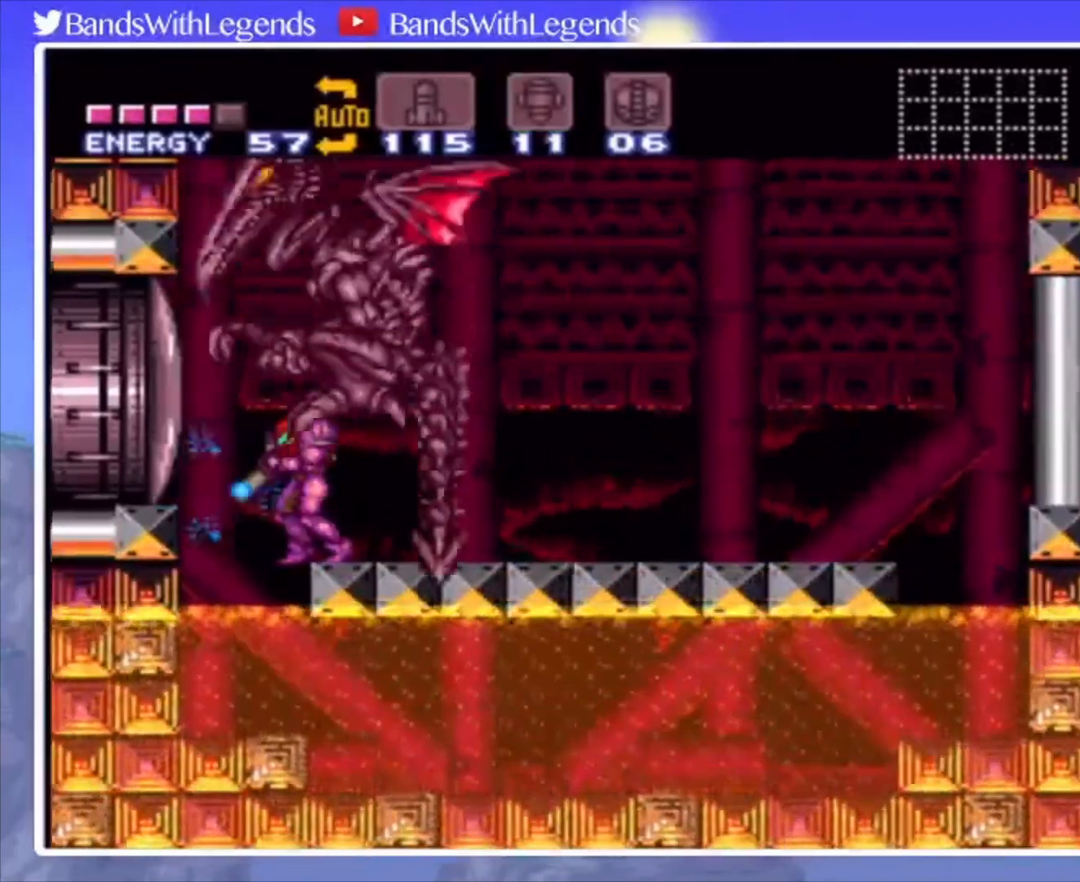
{"buttons": ["SQUARE", "L2", "DPAD_UP"], "events": [[233, "DPAD_UP", "down"]]}
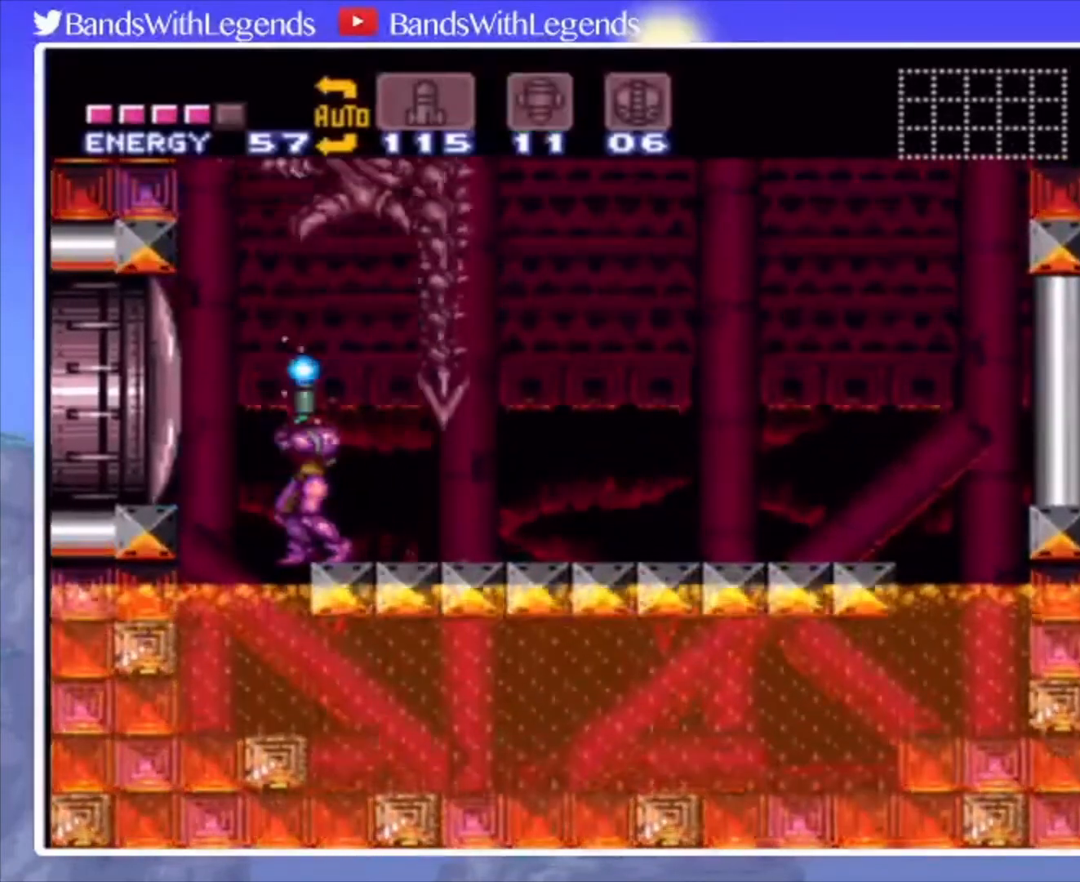
{"buttons": ["SQUARE", "L2", "DPAD_UP"], "events": [[267, "SQUARE", "up"], [333, "SQUARE", "down"]]}
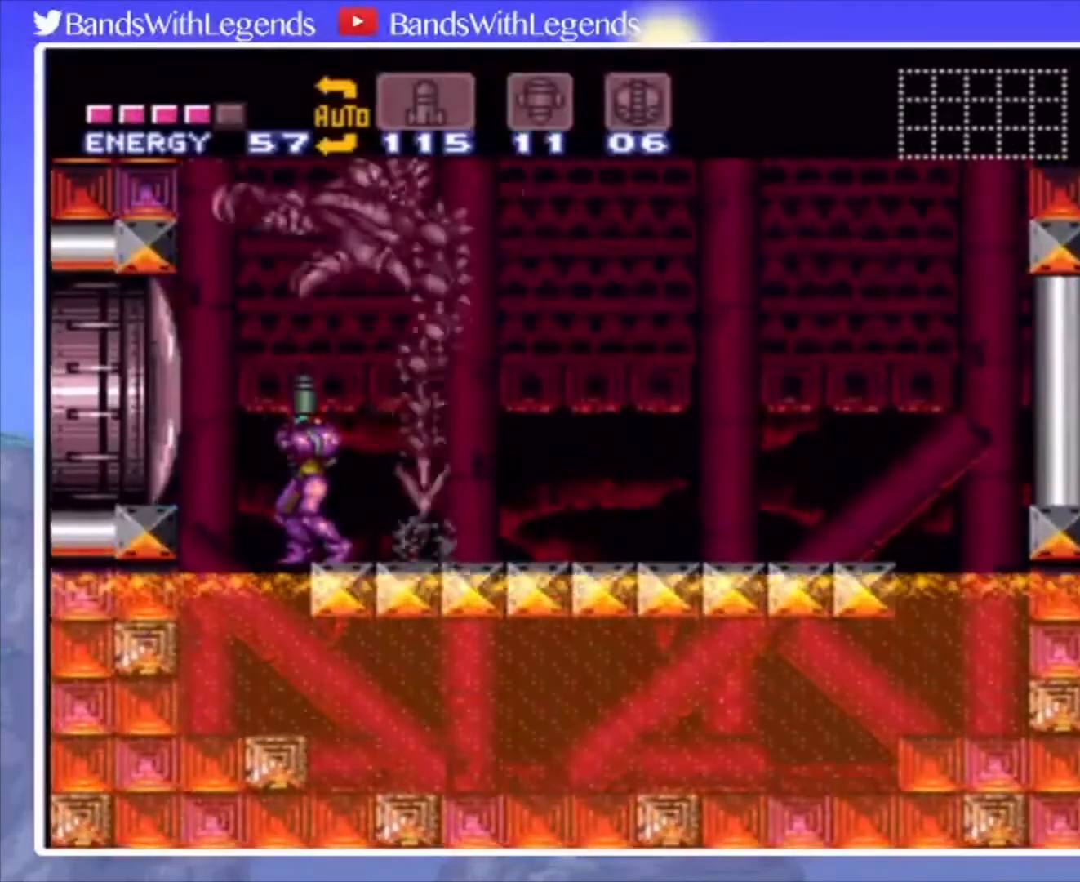
{"buttons": ["SQUARE", "L2", "DPAD_UP"], "events": [[333, "DPAD_UP", "up"], [500, "DPAD_UP", "down"]]}
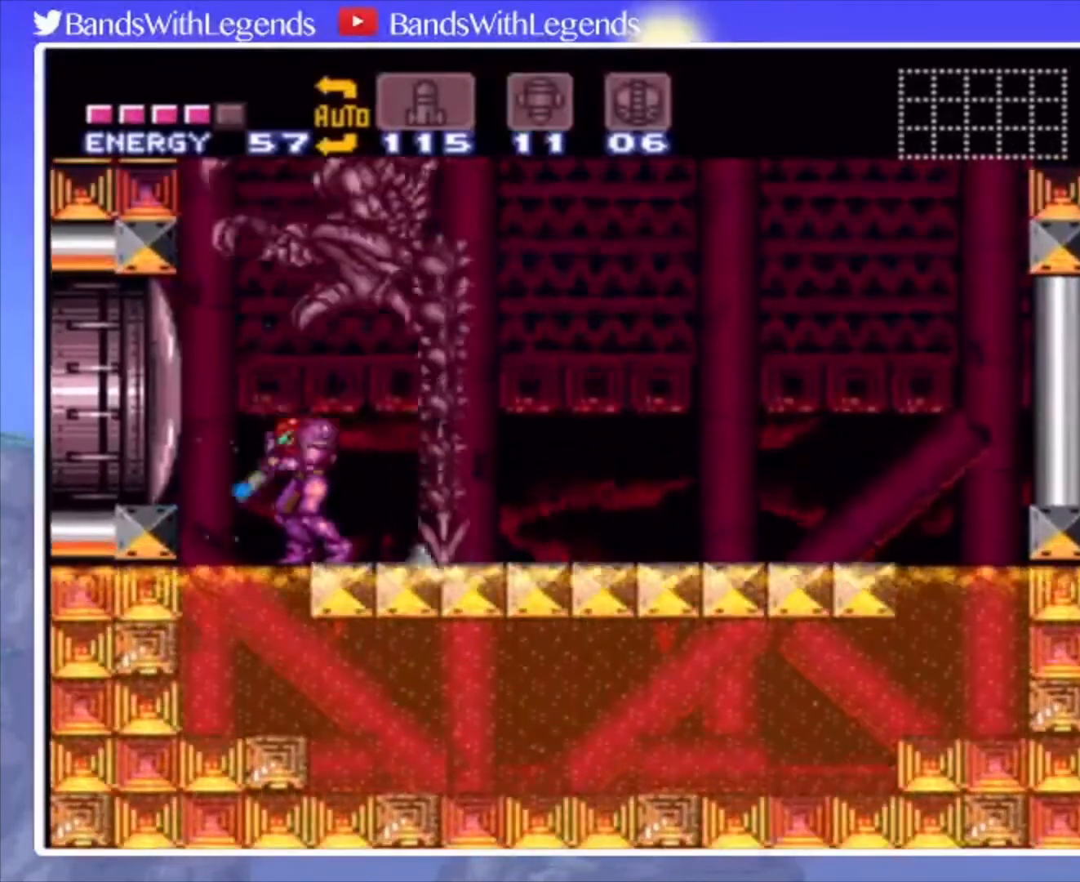
{"buttons": ["SQUARE", "L2", "DPAD_UP"], "events": []}
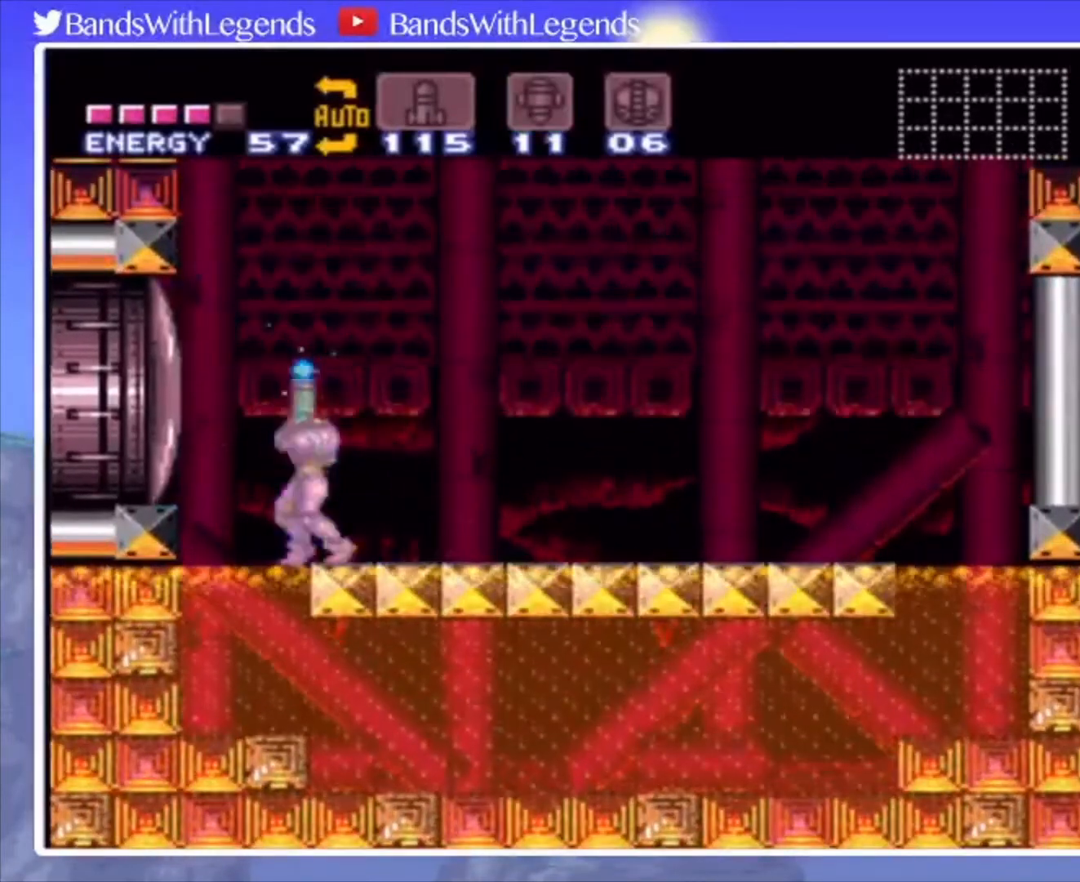
{"buttons": ["SQUARE", "DPAD_RIGHT"], "events": [[33, "DPAD_UP", "up"], [33, "SQUARE", "up"], [100, "L2", "up"], [133, "SQUARE", "down"], [267, "CROSS", "down"], [333, "DPAD_RIGHT", "down"], [400, "CROSS", "up"]]}
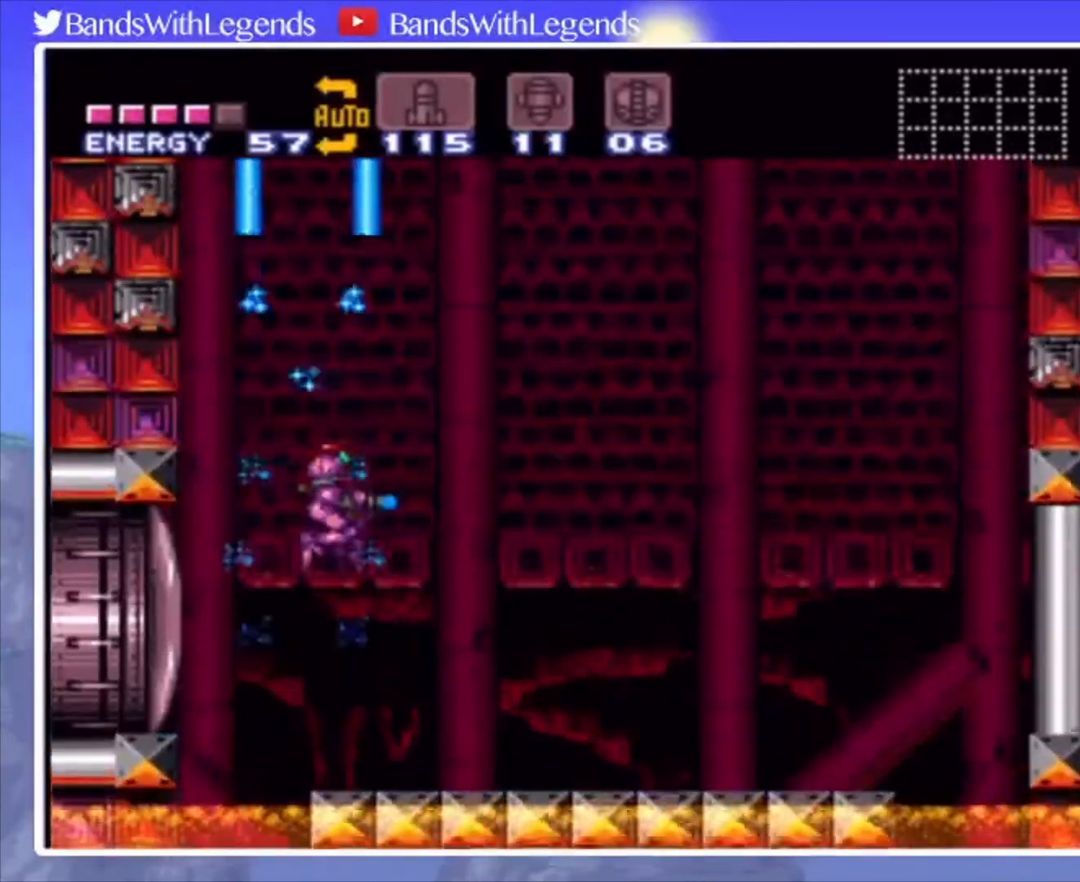
{"buttons": ["CIRCLE", "SQUARE"], "events": [[67, "DPAD_RIGHT", "up"], [133, "DPAD_LEFT", "down"], [233, "CIRCLE", "down"], [233, "DPAD_LEFT", "up"]]}
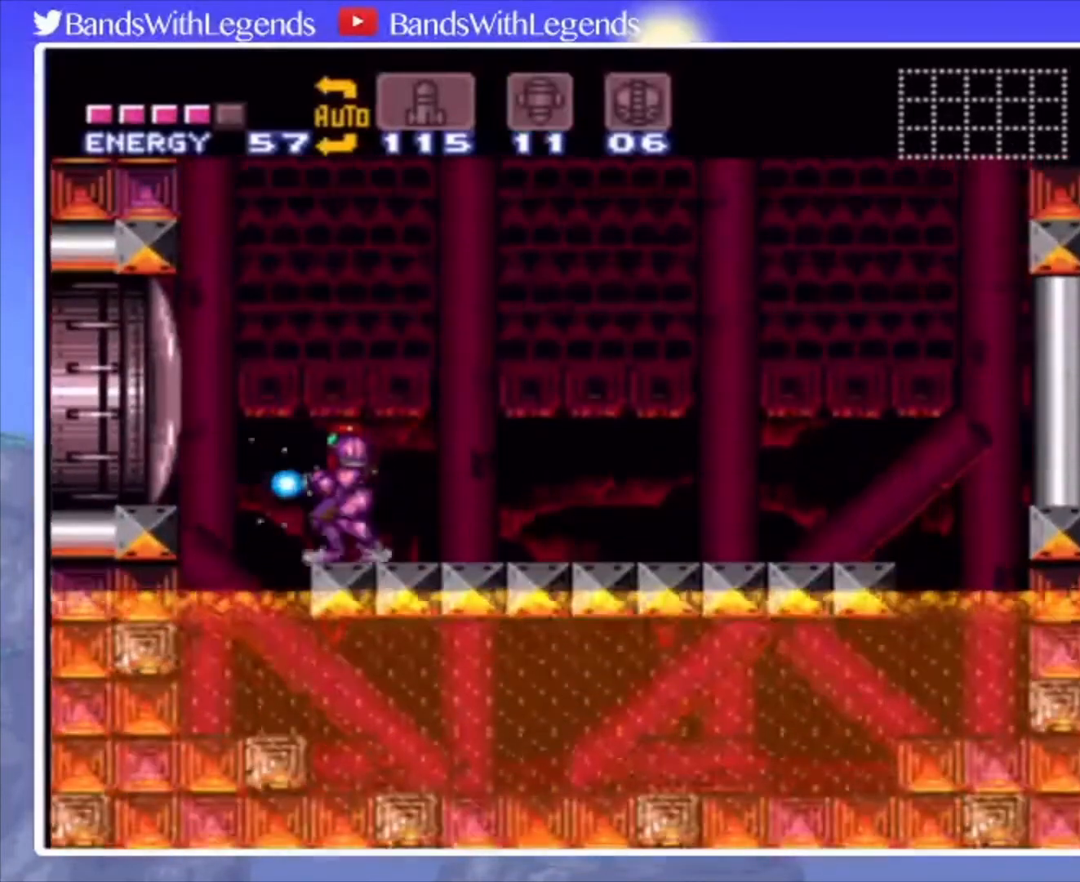
{"buttons": ["CROSS", "CIRCLE", "SQUARE", "DPAD_LEFT"], "events": [[300, "DPAD_LEFT", "down"], [400, "CROSS", "down"]]}
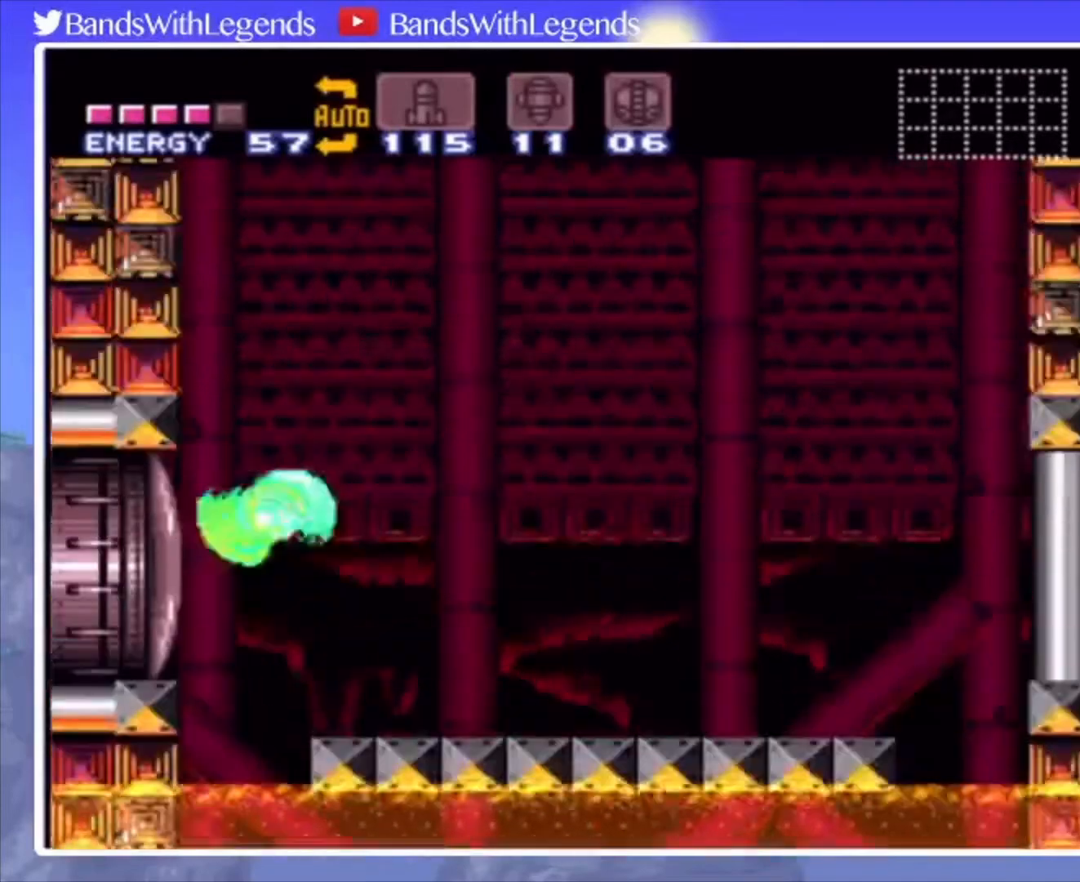
{"buttons": ["CIRCLE", "SQUARE"], "events": [[433, "DPAD_LEFT", "up"], [467, "CROSS", "up"]]}
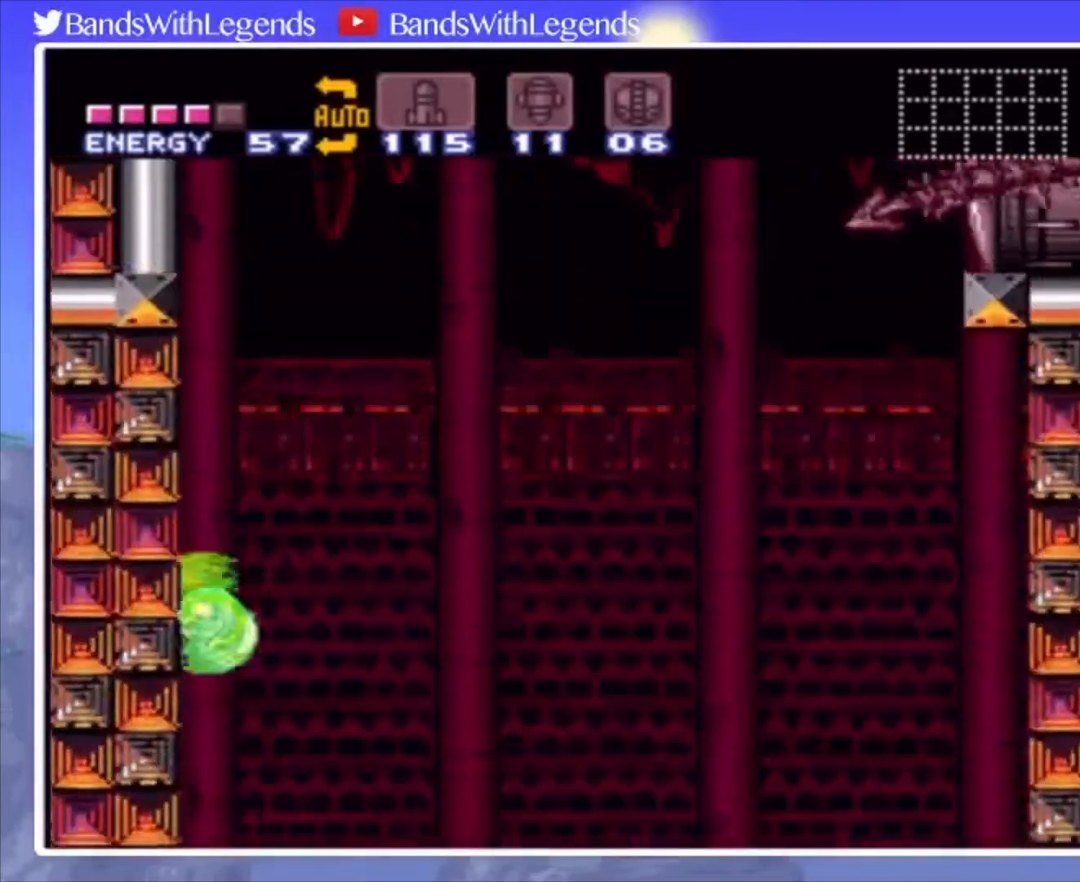
{"buttons": ["CROSS", "CIRCLE", "SQUARE", "DPAD_RIGHT"], "events": [[33, "DPAD_RIGHT", "down"], [133, "CROSS", "down"]]}
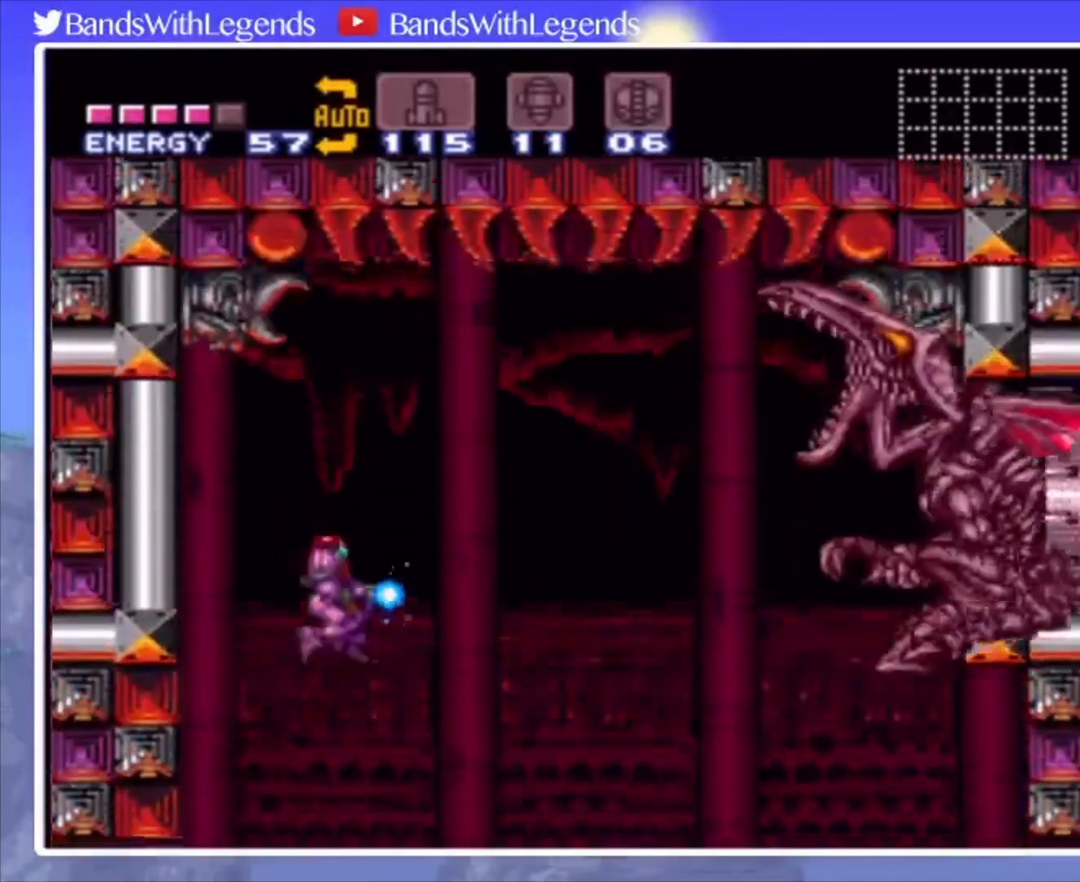
{"buttons": ["CROSS", "CIRCLE", "SQUARE", "DPAD_RIGHT"], "events": [[33, "SQUARE", "up"], [133, "SQUARE", "down"]]}
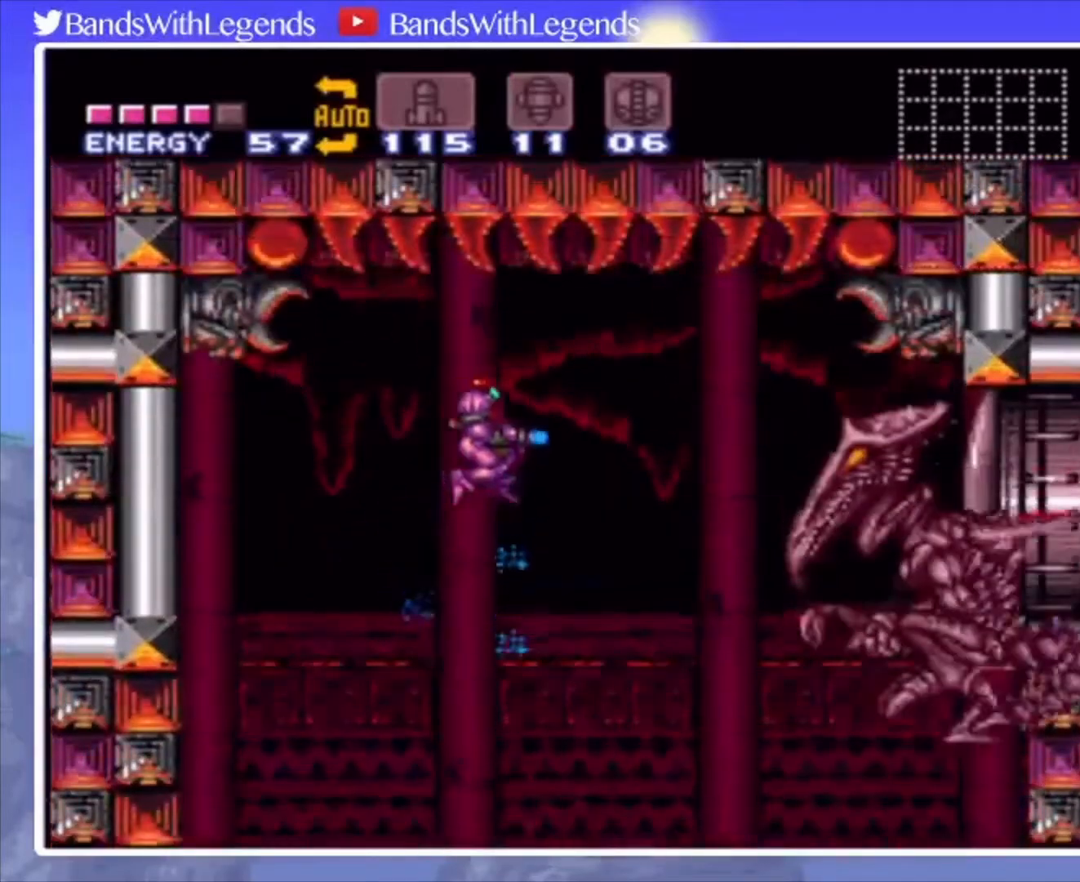
{"buttons": ["SQUARE", "L2"], "events": [[133, "CROSS", "up"], [233, "DPAD_RIGHT", "up"], [267, "L2", "down"], [333, "CIRCLE", "up"]]}
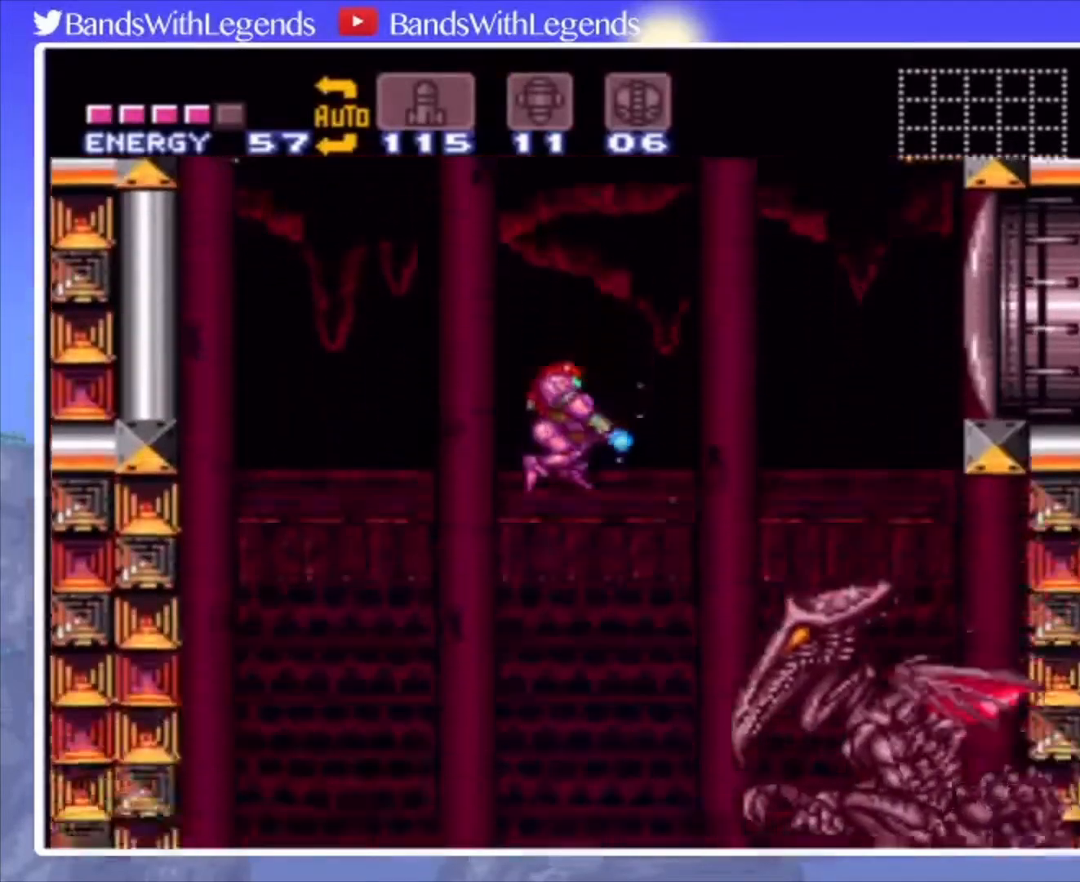
{"buttons": ["SQUARE", "L2"], "events": [[233, "DPAD_DOWN", "down"], [367, "DPAD_DOWN", "up"], [367, "SQUARE", "up"], [433, "SQUARE", "down"]]}
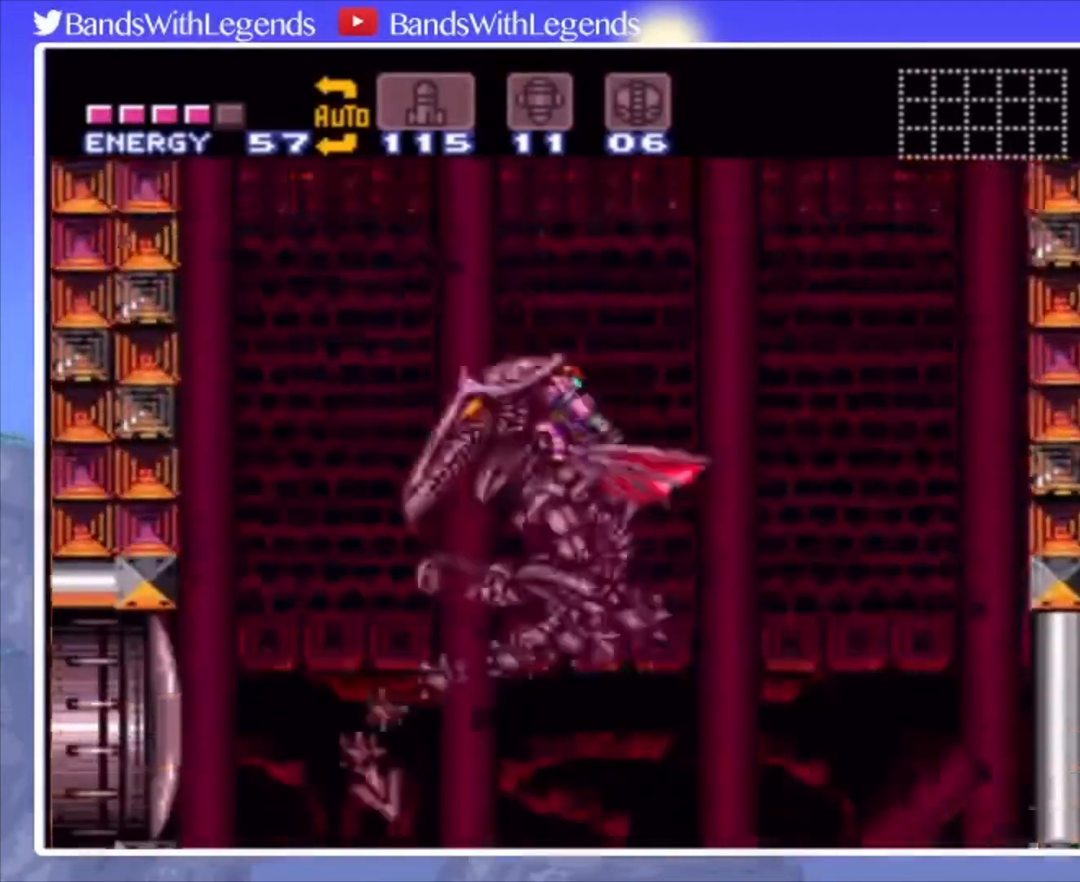
{"buttons": ["SQUARE", "R2", "DPAD_LEFT"], "events": [[267, "DPAD_LEFT", "down"], [300, "L2", "up"], [333, "R2", "down"]]}